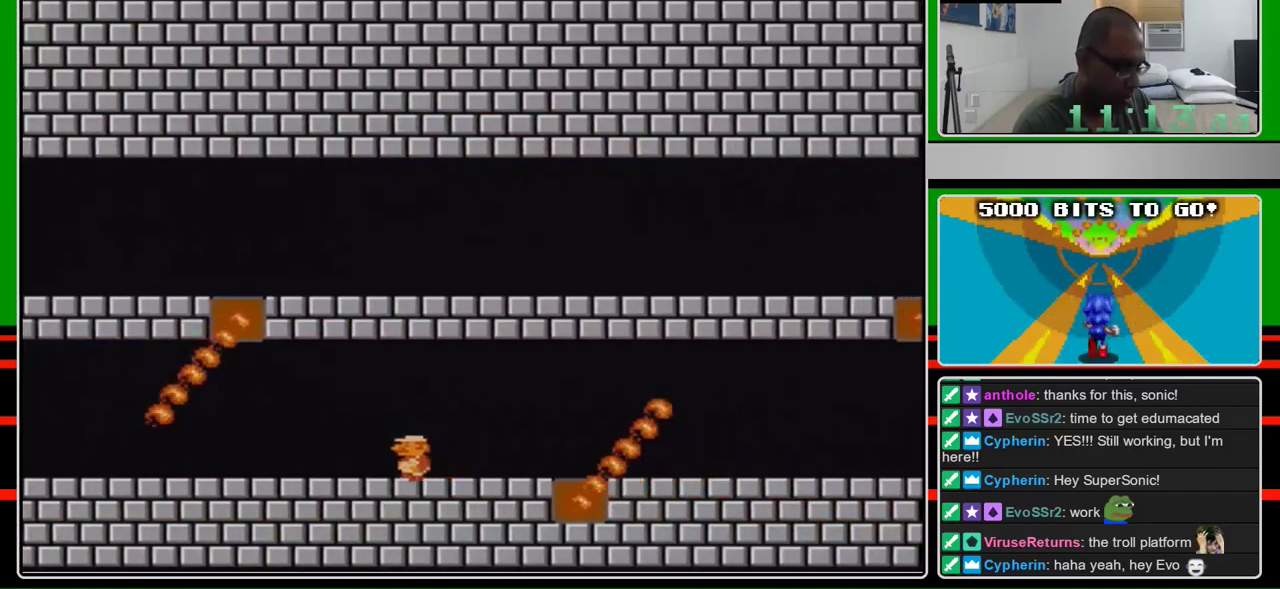
Gameplay with a controller (Nintendo layout); each line is a JSON object with the inputs held at the frame after it. "events" lists button and stick changes between this image and that frame as [ms after this image, input, new state], when the widget could be followed in between. Not read: L3 R3.
{"buttons": ["B", "DPAD_RIGHT"], "events": [[433, "DPAD_LEFT", "up"], [433, "DPAD_RIGHT", "down"]]}
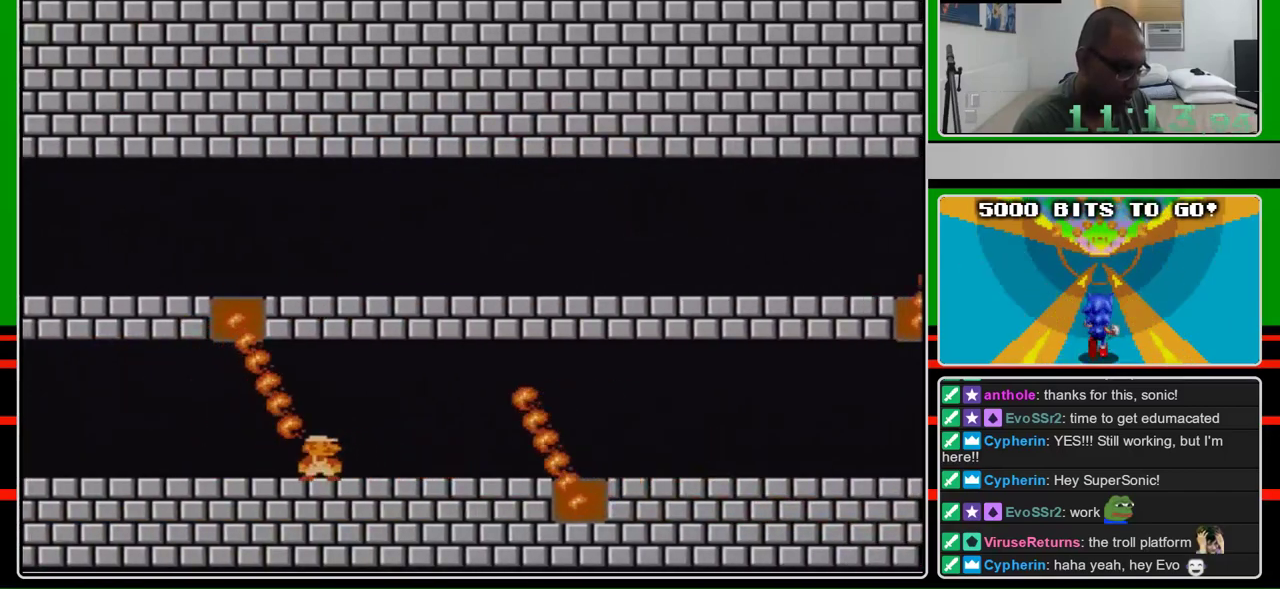
{"buttons": ["B", "DPAD_UP", "DPAD_RIGHT"], "events": [[100, "DPAD_RIGHT", "up"], [333, "DPAD_RIGHT", "down"], [467, "DPAD_UP", "down"]]}
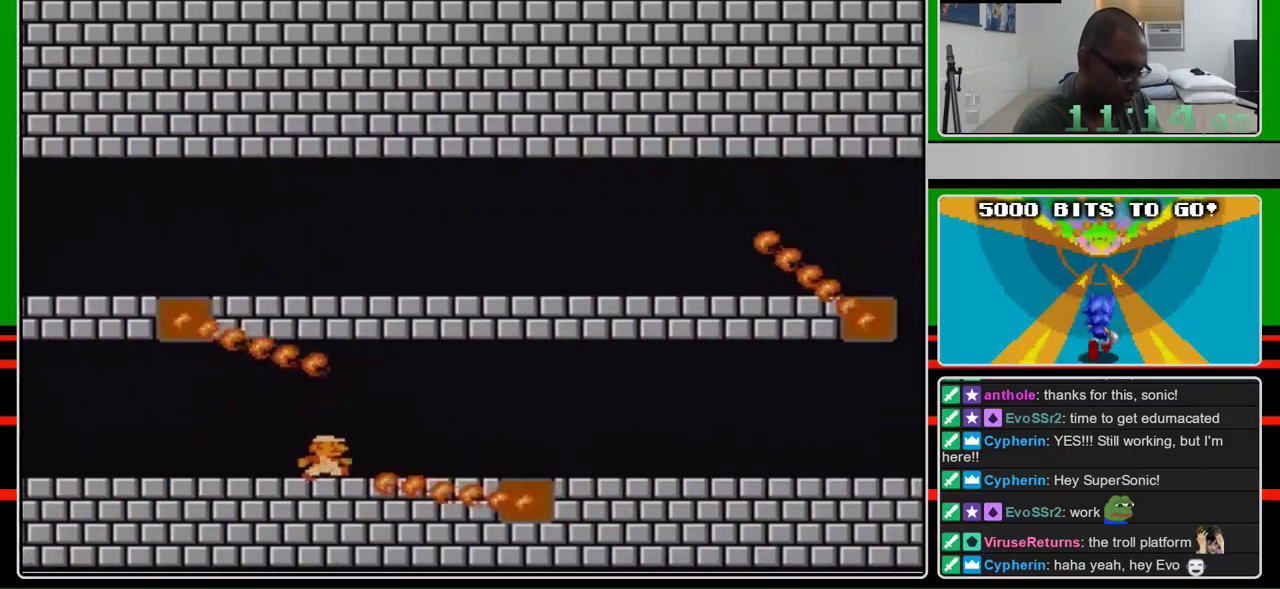
{"buttons": ["B", "DPAD_RIGHT"], "events": [[33, "DPAD_UP", "up"], [167, "DPAD_RIGHT", "up"], [267, "DPAD_RIGHT", "down"]]}
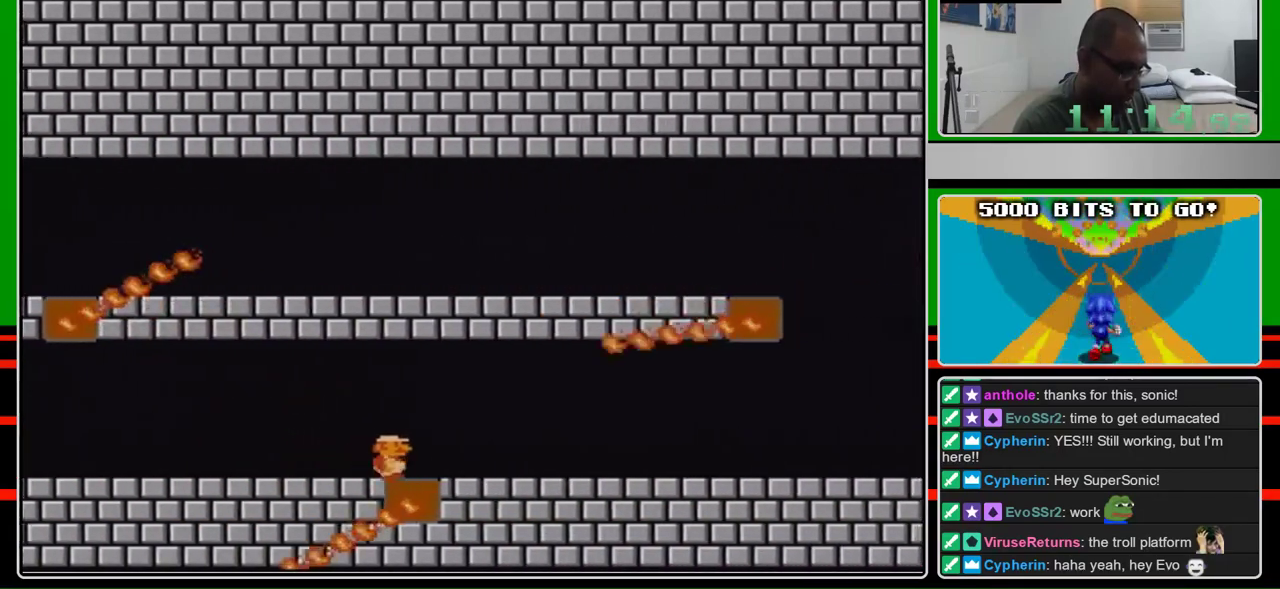
{"buttons": ["B", "DPAD_RIGHT"], "events": []}
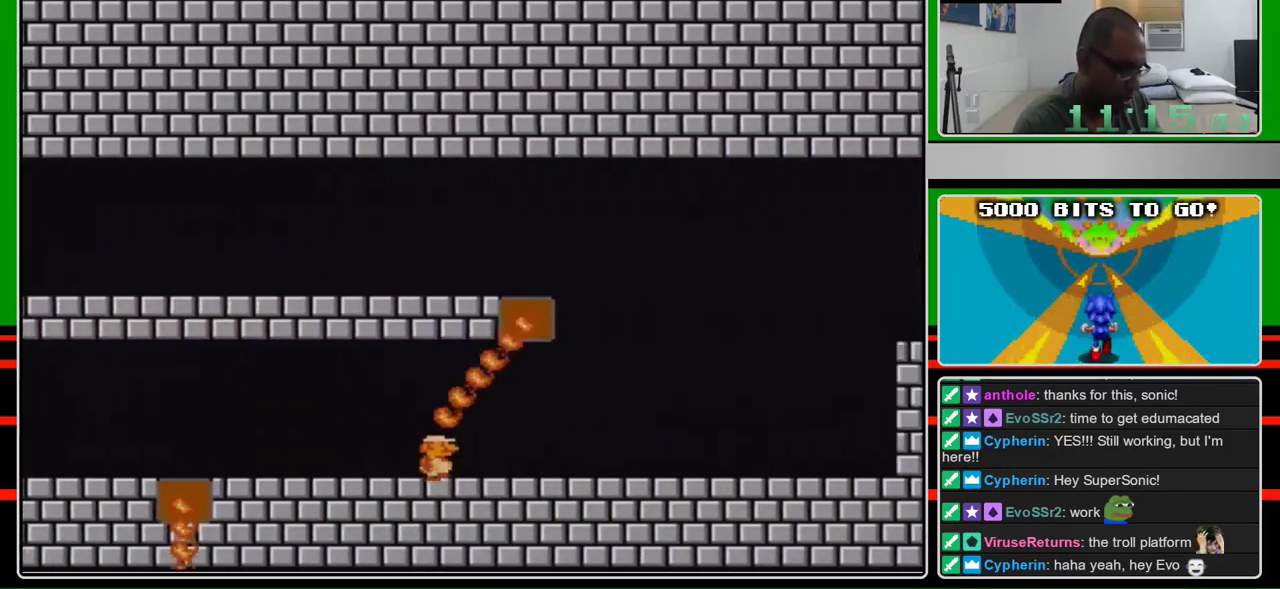
{"buttons": ["B", "DPAD_RIGHT"], "events": []}
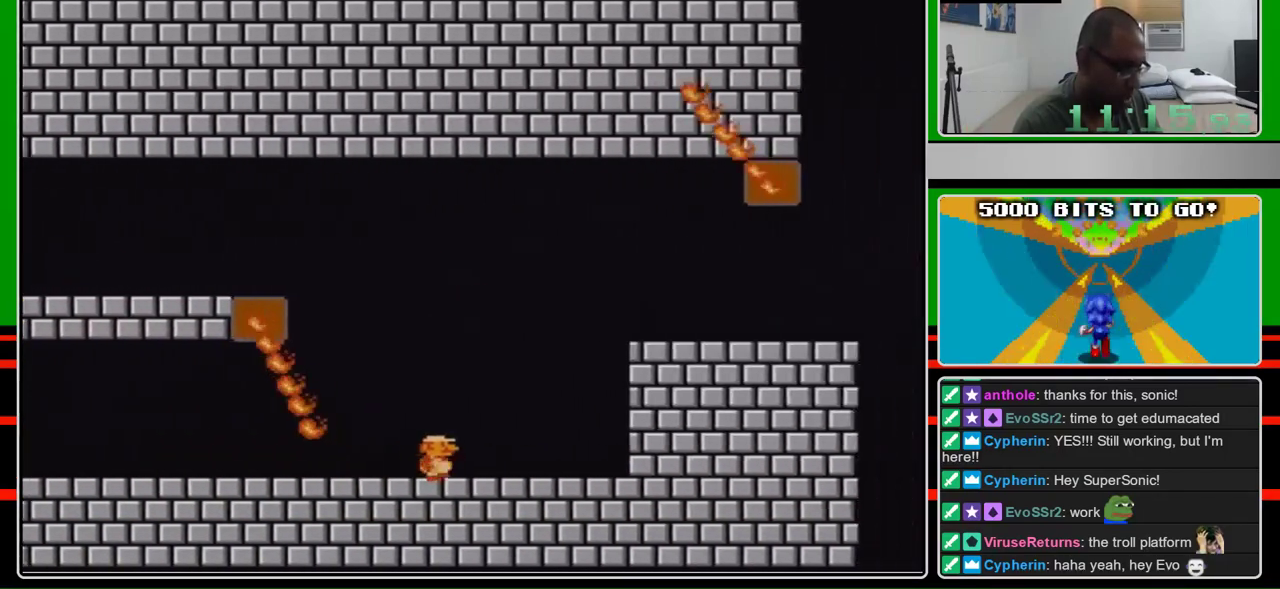
{"buttons": ["B", "DPAD_RIGHT"], "events": [[267, "A", "down"], [433, "A", "up"]]}
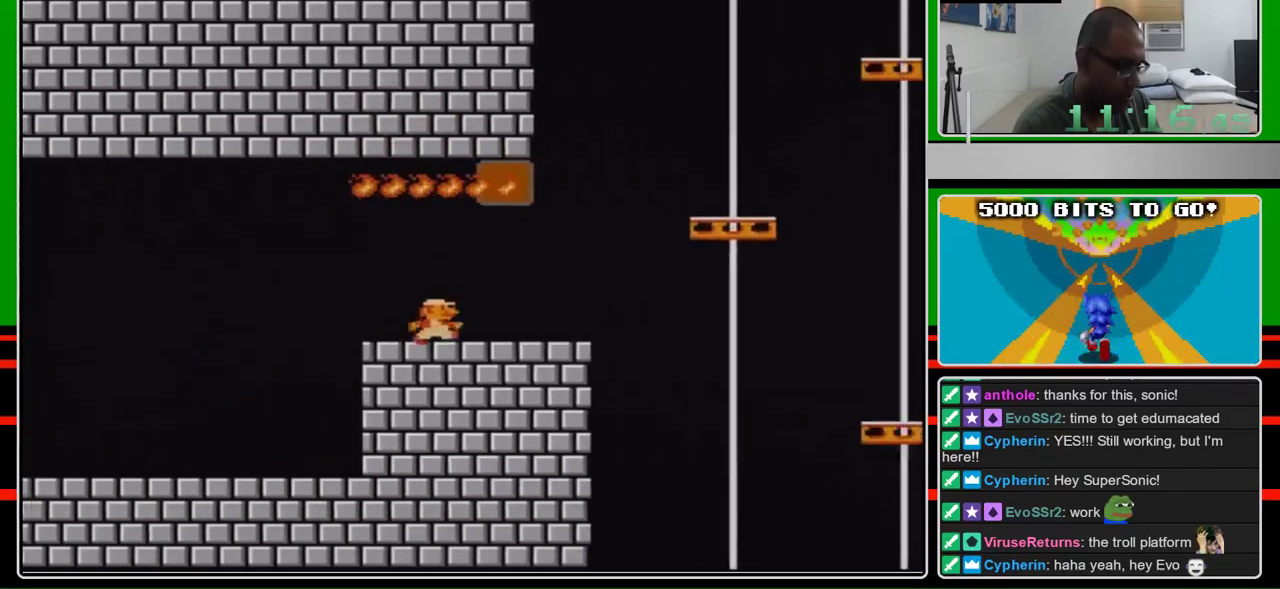
{"buttons": ["B", "DPAD_RIGHT"], "events": []}
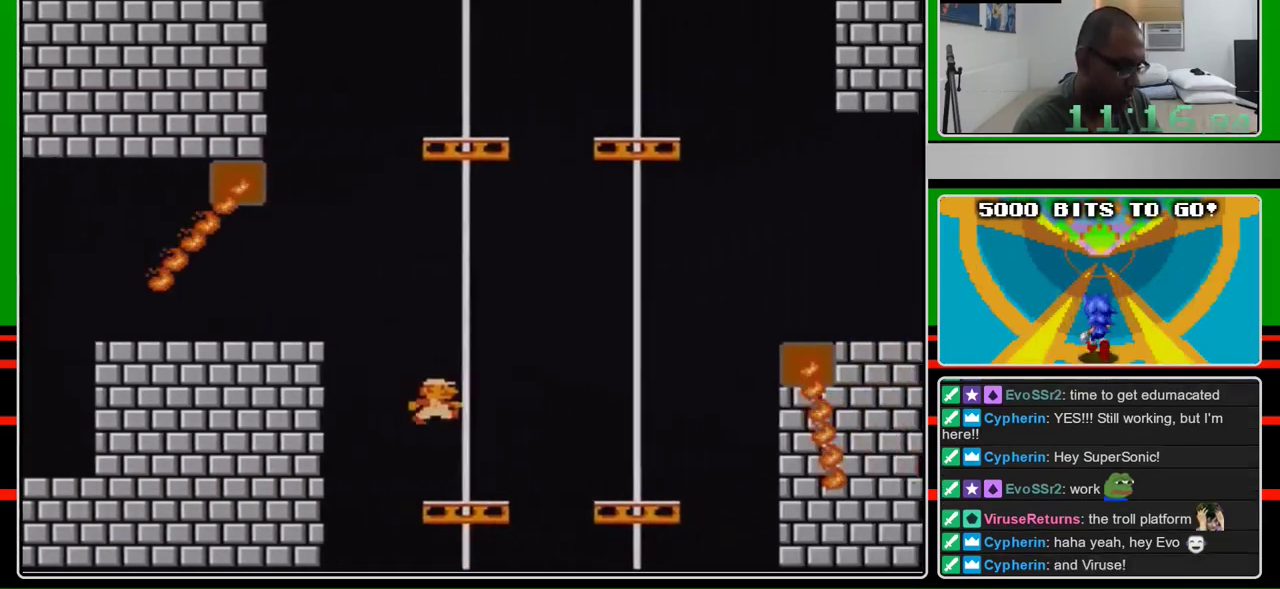
{"buttons": ["A", "B", "DPAD_RIGHT"], "events": [[367, "A", "down"]]}
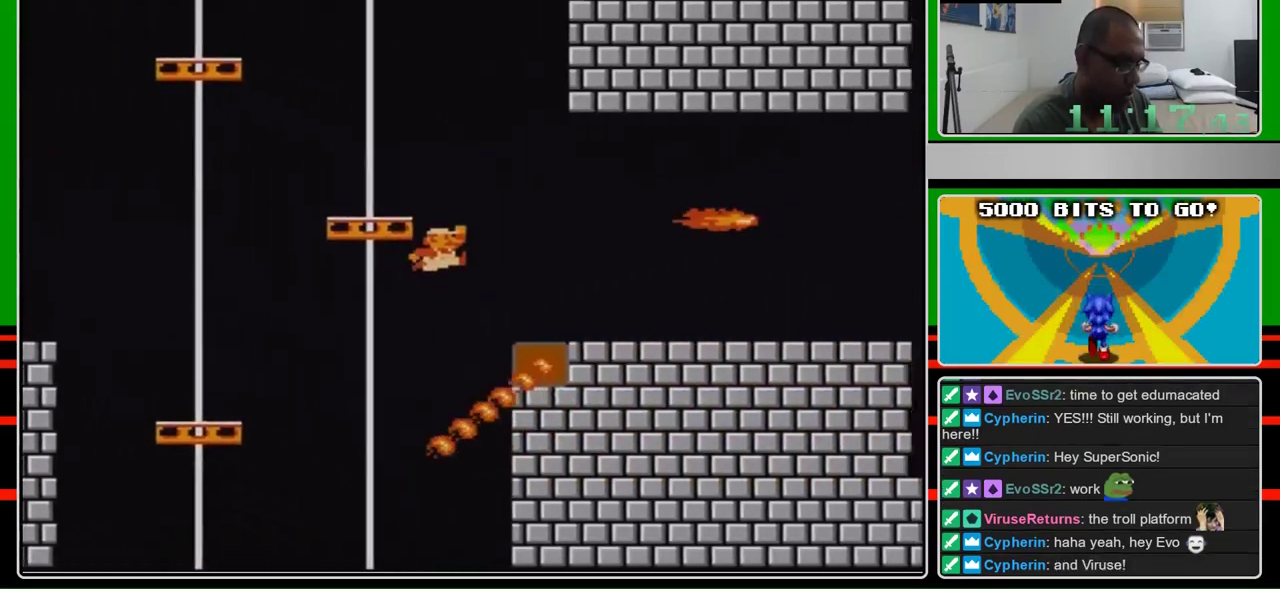
{"buttons": ["B", "DPAD_RIGHT"], "events": [[200, "A", "up"]]}
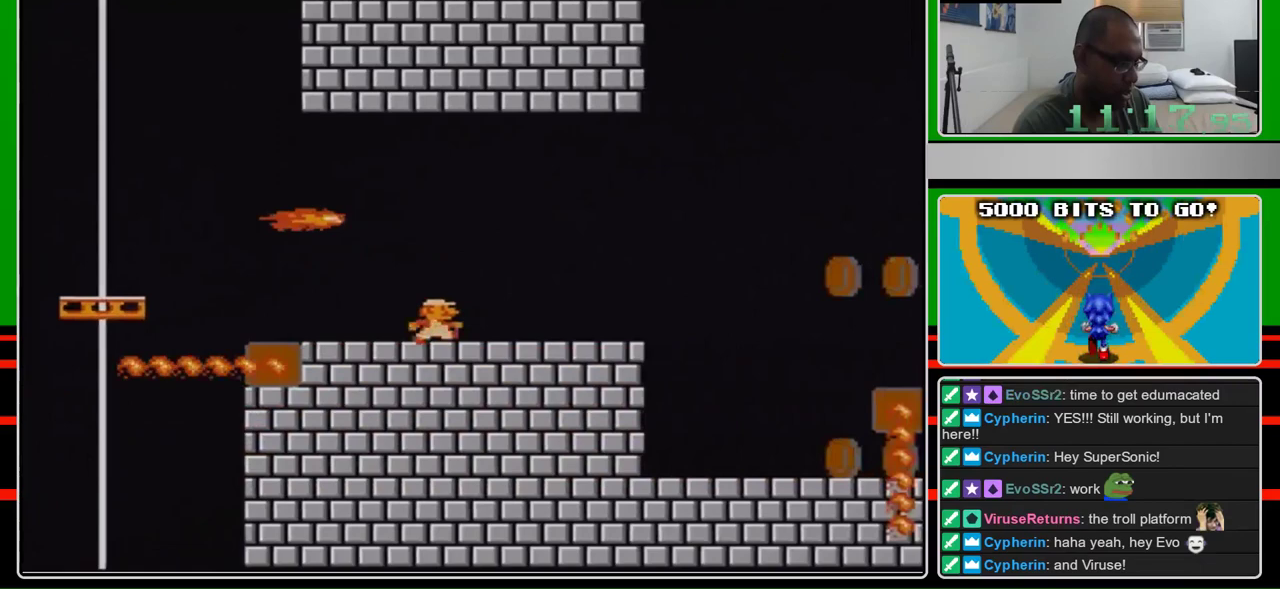
{"buttons": ["B", "DPAD_RIGHT"], "events": []}
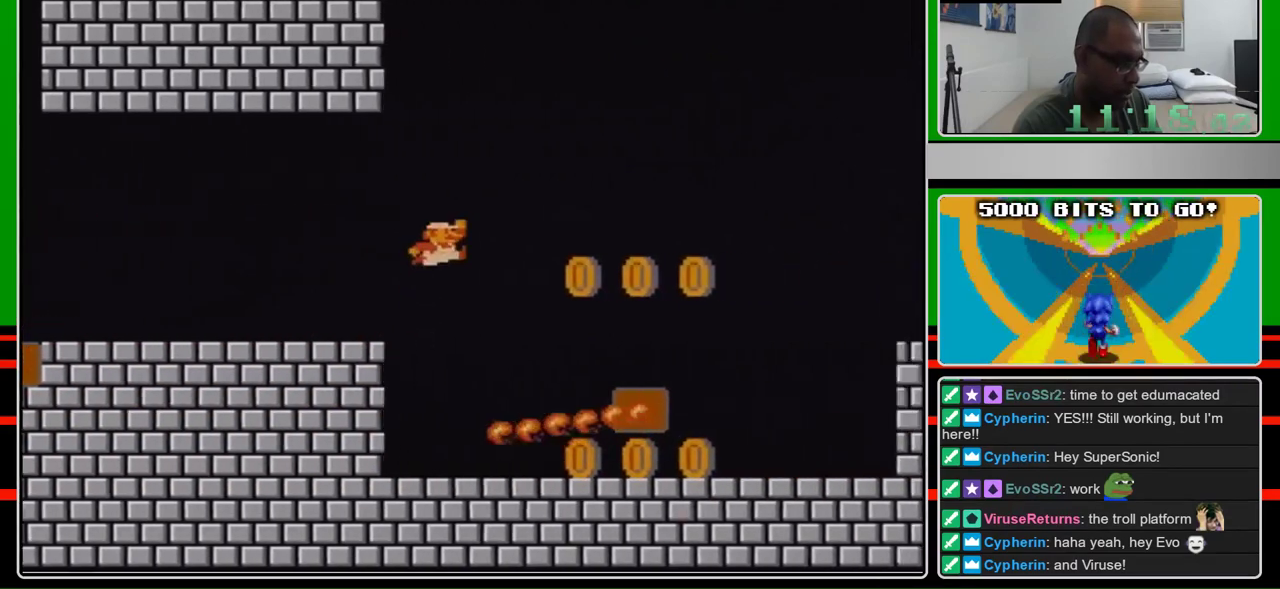
{"buttons": ["A", "B", "DPAD_RIGHT"], "events": [[133, "A", "down"]]}
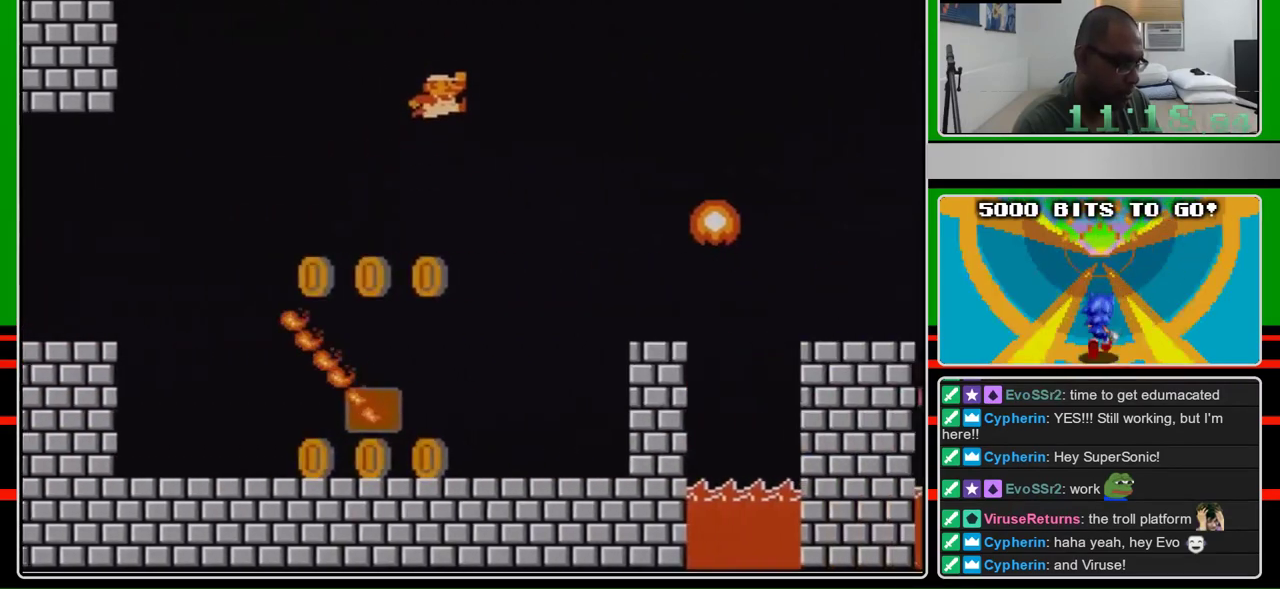
{"buttons": ["B", "DPAD_LEFT"], "events": [[200, "A", "up"], [333, "DPAD_RIGHT", "up"], [367, "DPAD_LEFT", "down"]]}
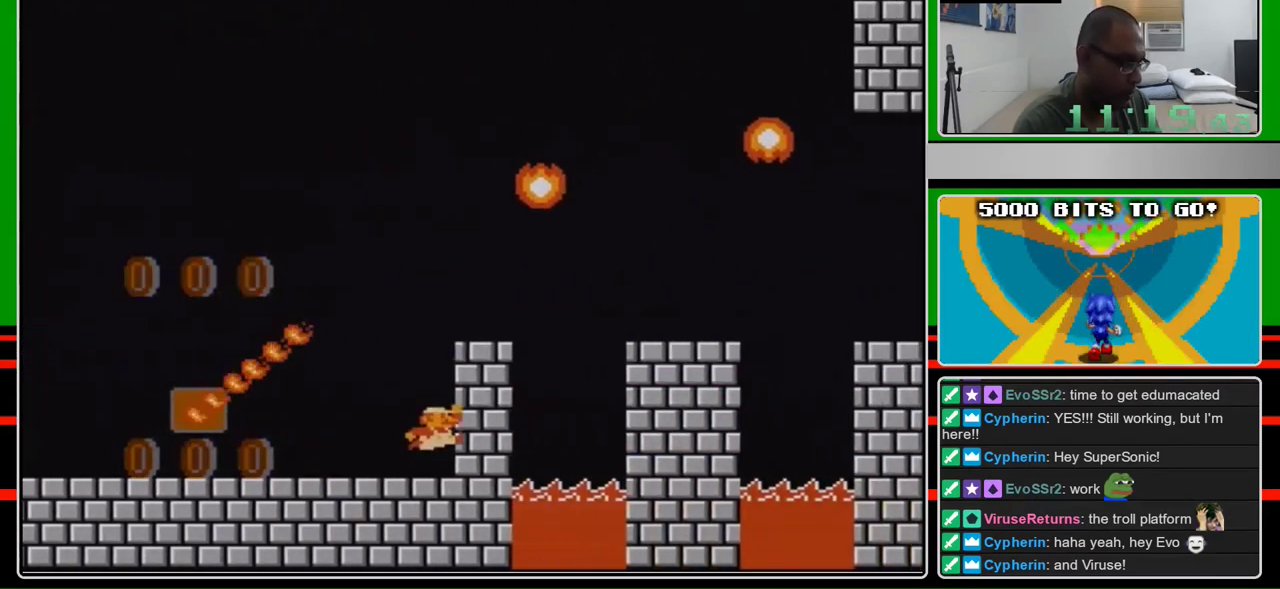
{"buttons": ["A", "B", "DPAD_RIGHT"], "events": [[133, "DPAD_LEFT", "up"], [167, "DPAD_RIGHT", "down"], [233, "DPAD_RIGHT", "up"], [333, "A", "down"], [467, "DPAD_RIGHT", "down"]]}
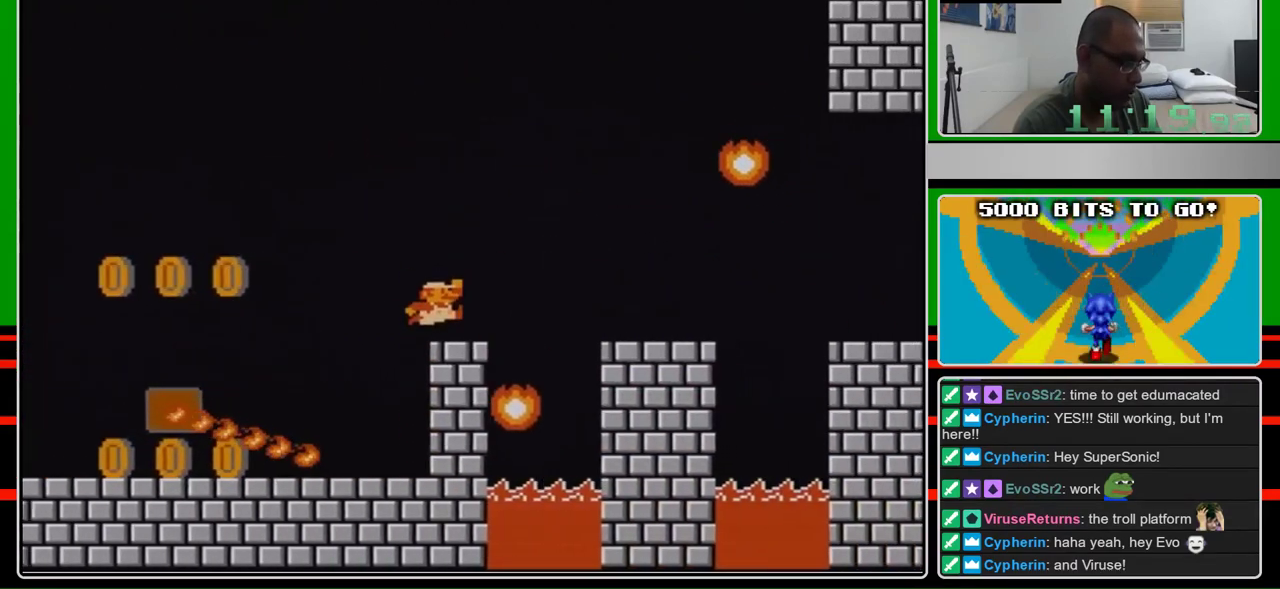
{"buttons": ["B", "DPAD_RIGHT"], "events": [[133, "A", "up"], [333, "A", "down"], [467, "A", "up"]]}
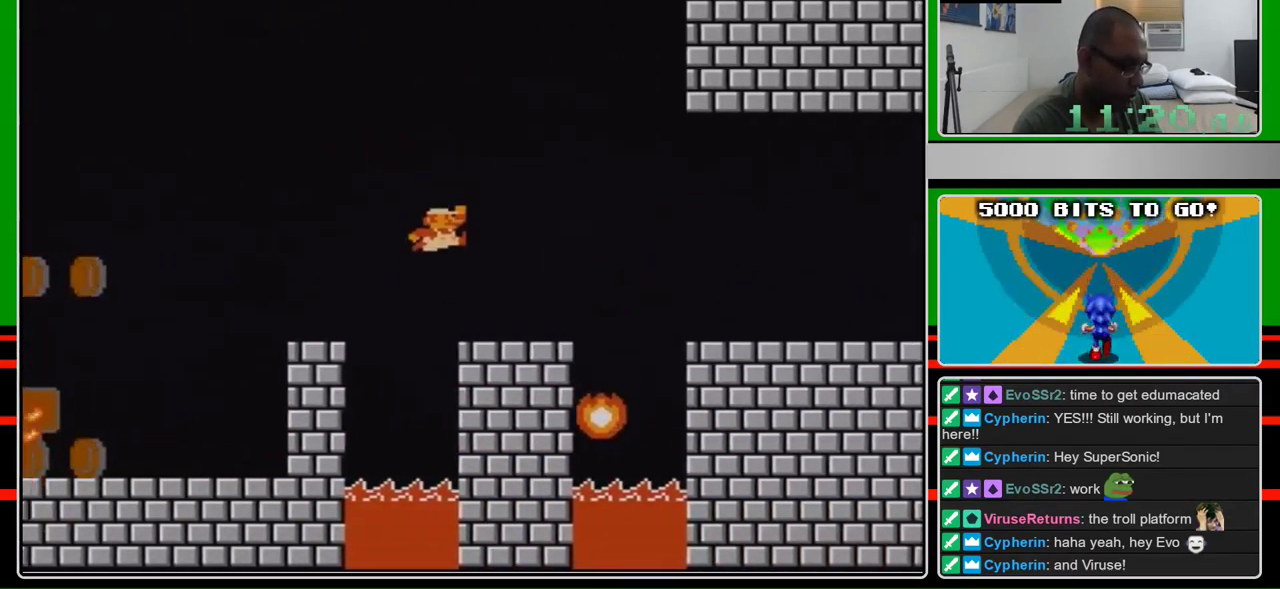
{"buttons": ["A", "B", "DPAD_RIGHT"], "events": [[500, "A", "down"]]}
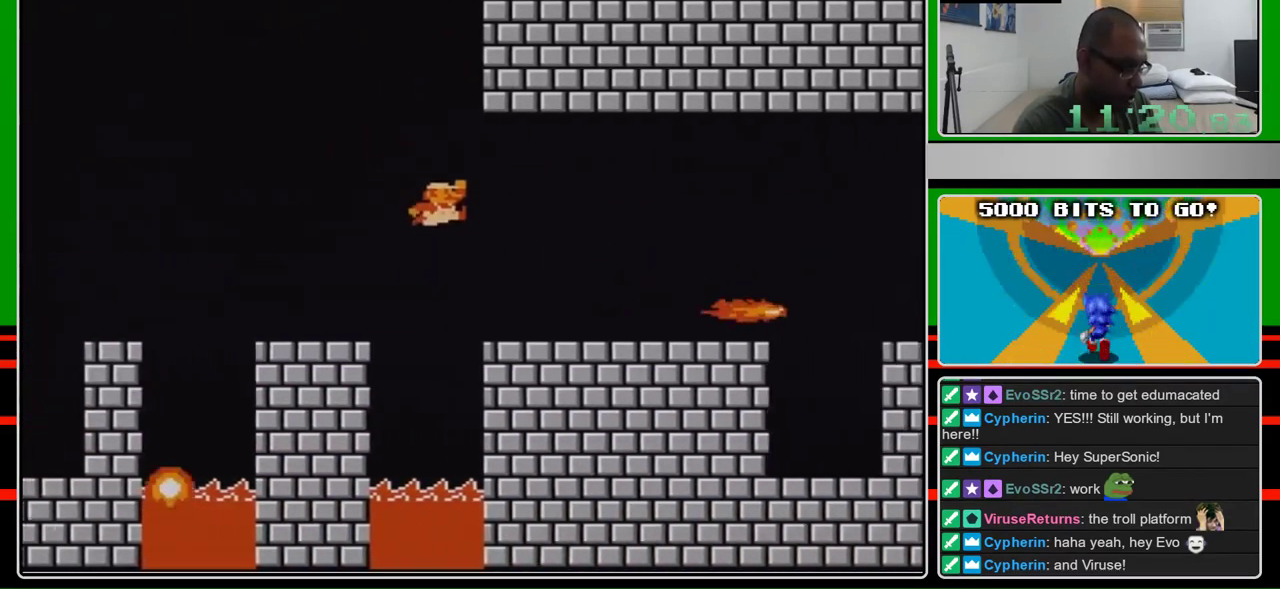
{"buttons": ["A", "B", "DPAD_RIGHT"], "events": [[100, "A", "up"], [467, "A", "down"]]}
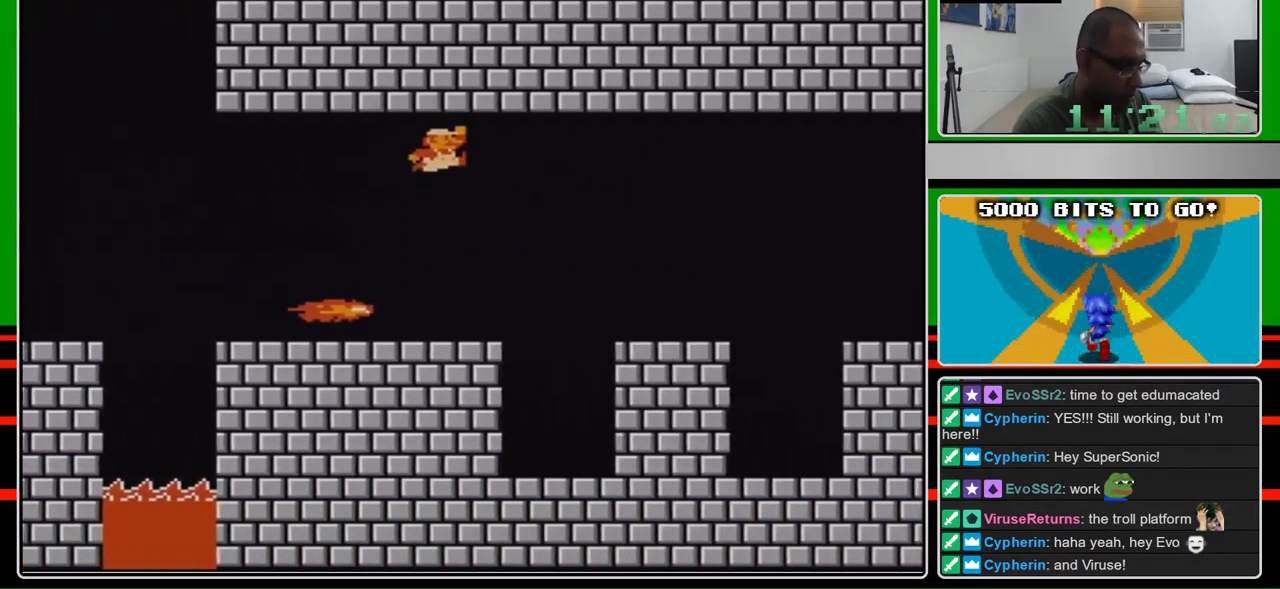
{"buttons": ["B", "DPAD_RIGHT"], "events": [[133, "DPAD_RIGHT", "up"], [200, "A", "up"], [200, "DPAD_RIGHT", "down"]]}
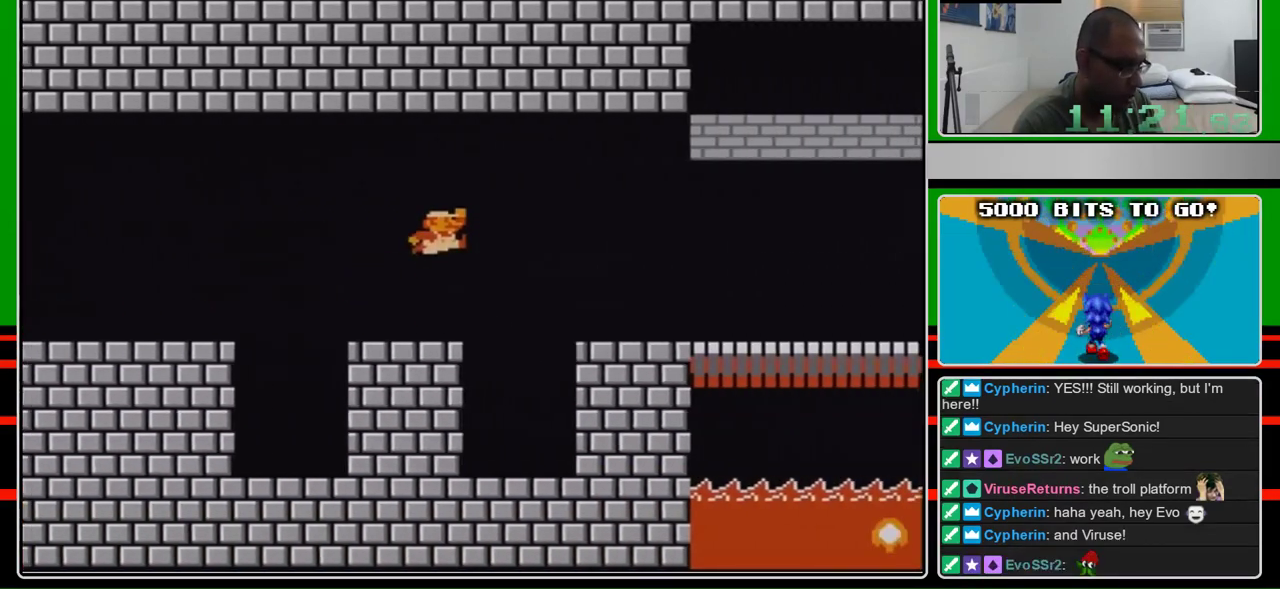
{"buttons": ["B", "DPAD_RIGHT"], "events": [[133, "A", "down"], [200, "A", "up"]]}
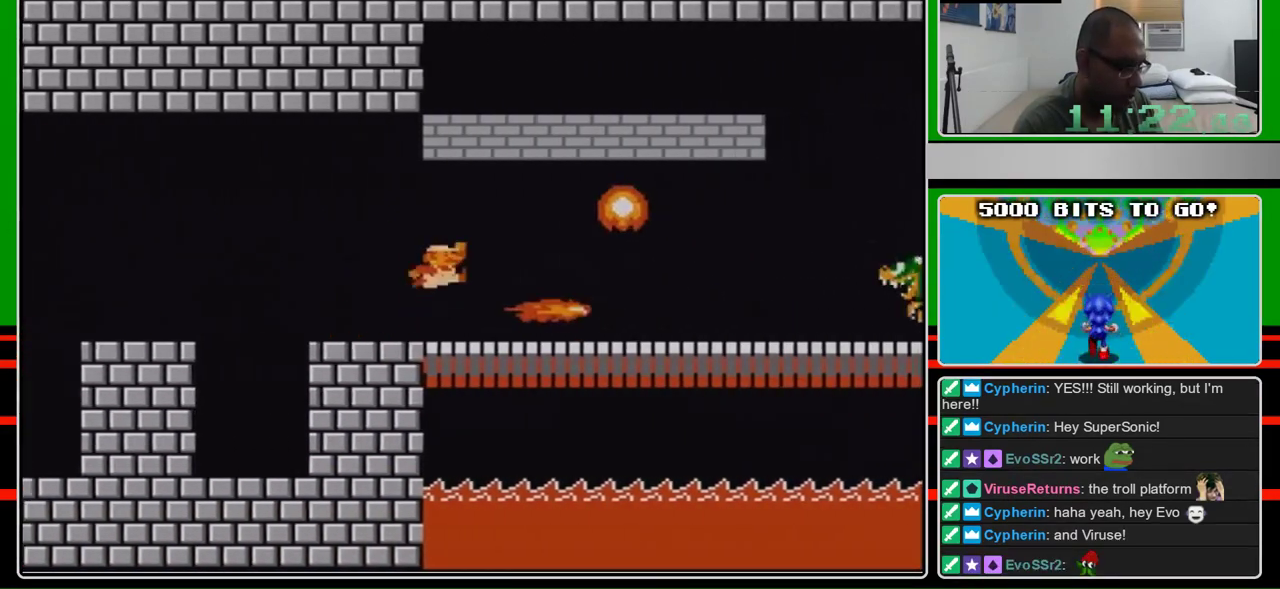
{"buttons": ["B", "DPAD_RIGHT"], "events": [[167, "A", "down"], [233, "A", "up"]]}